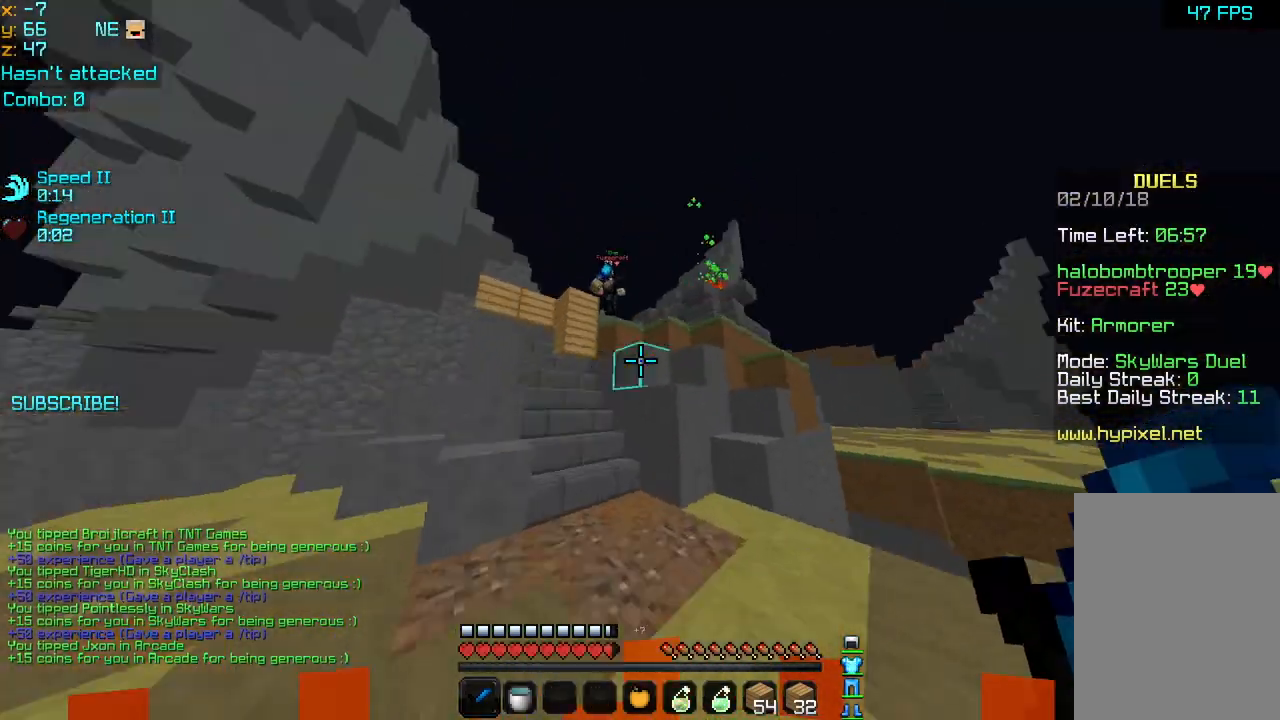
Gameplay with keyboard and mouse; each line is a JSON object with the keys and mouse buttons held at the frame after it. "events" lists presses ("down") and releases ("up") of "down", "left", "right", "space", "up", "mouse_left" and "mouse_right" between this image and that frame as [ms after this image, input, new state], when the widget could be followed in between. "mouse_left", "mouse_right" = the "left", "right" buttons of the "mouse" list. No other keys are recorded. Fast repeated clicks can show as one long hold. Mouse movement is not recorded.
{"keys": ["up"], "mouse": ["left"], "events": [[240, "left", "up"], [240, "mouse_left", "down"], [320, "mouse_left", "up"], [440, "mouse_left", "down"], [440, "right", "down"], [480, "right", "up"]]}
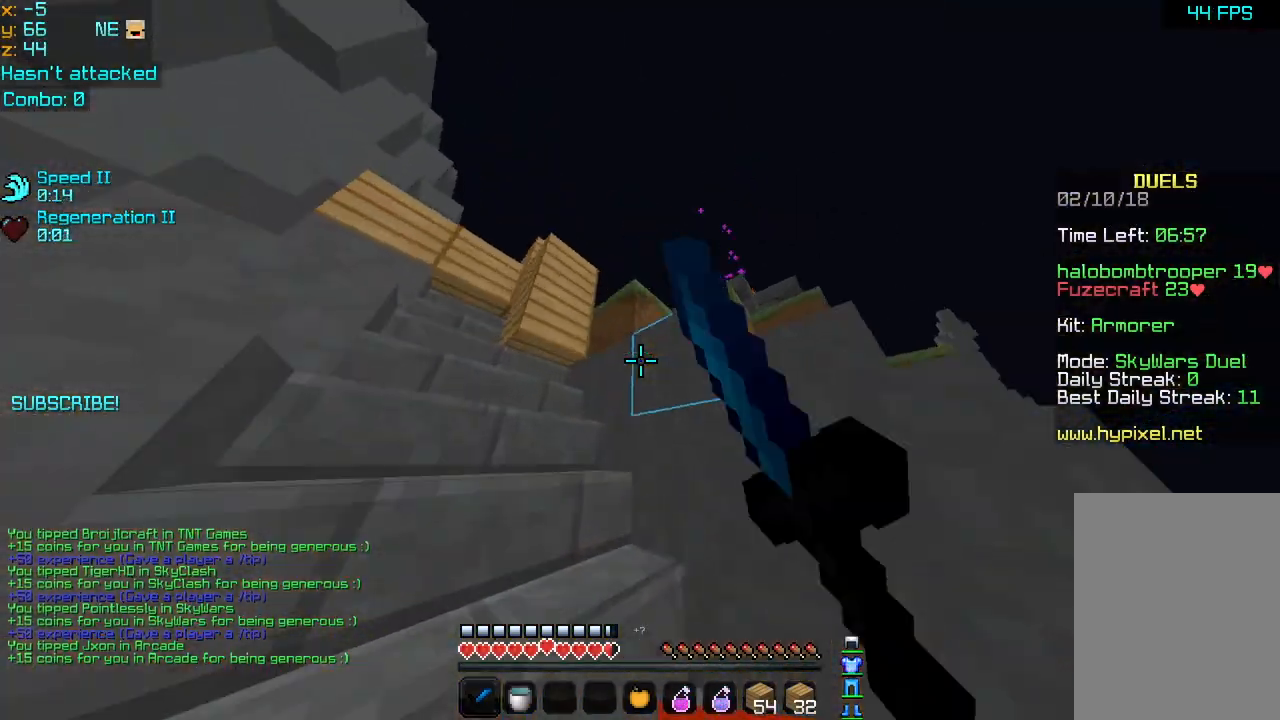
{"keys": ["up"], "mouse": [], "events": [[40, "mouse_left", "up"], [80, "left", "down"], [200, "up", "up"], [360, "left", "up"], [360, "up", "down"]]}
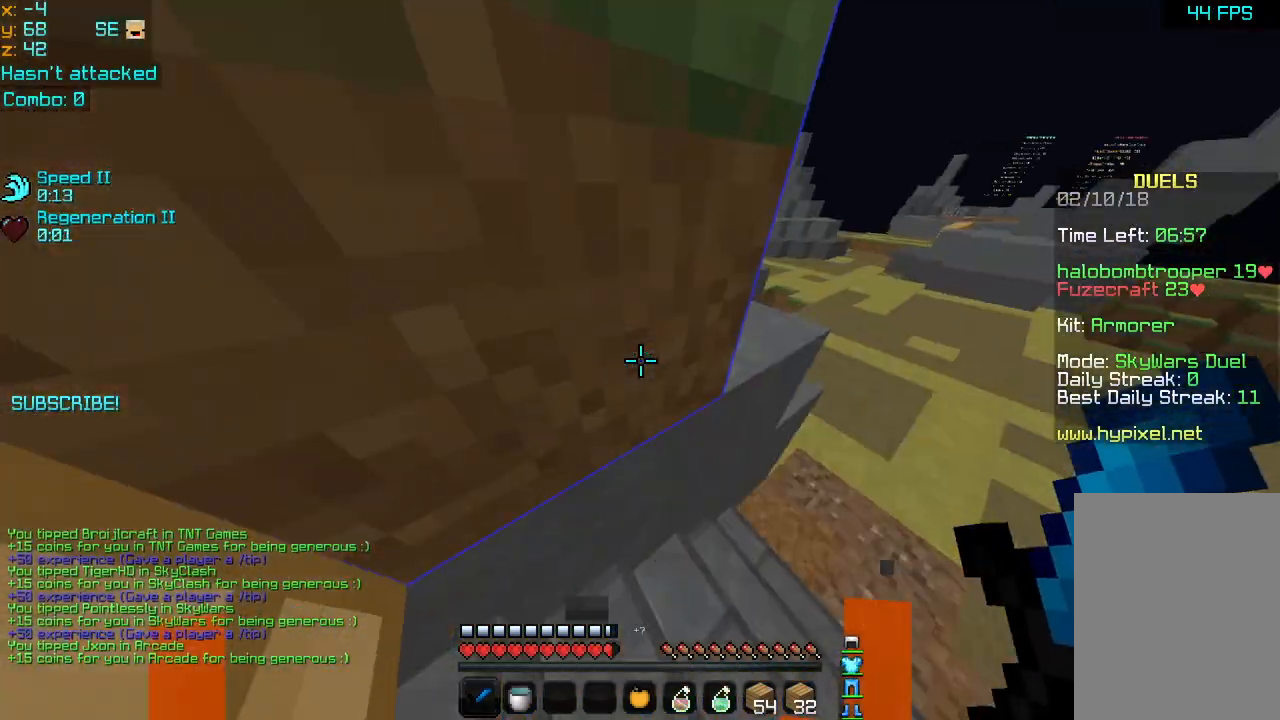
{"keys": ["left"], "mouse": [], "events": [[80, "up", "up"], [280, "space", "down"], [440, "left", "down"], [440, "space", "up"]]}
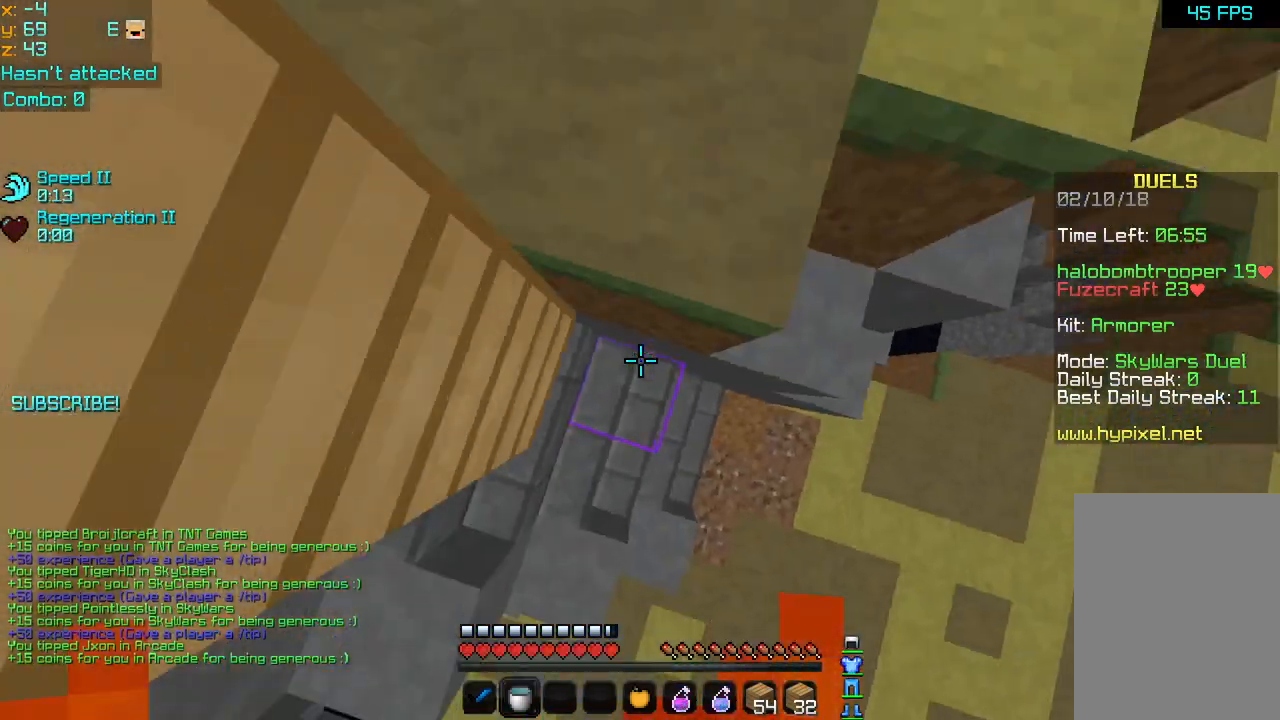
{"keys": ["down", "right", "space"], "mouse": [], "events": [[40, "left", "up"], [40, "mouse_right", "down"], [120, "space", "down"], [160, "mouse_right", "up"], [200, "mouse_right", "down"], [280, "mouse_right", "up"], [280, "right", "down"], [520, "down", "down"]]}
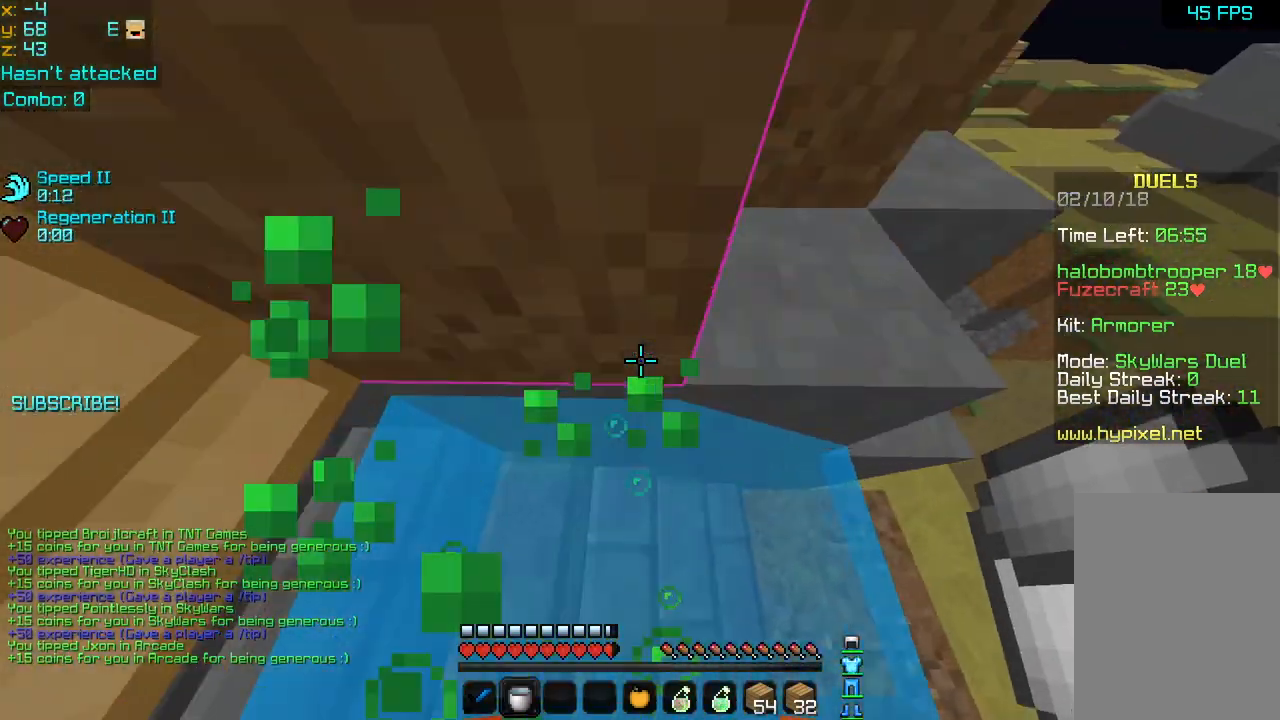
{"keys": ["down", "right"], "mouse": ["right"], "events": [[280, "space", "up"], [400, "mouse_right", "down"]]}
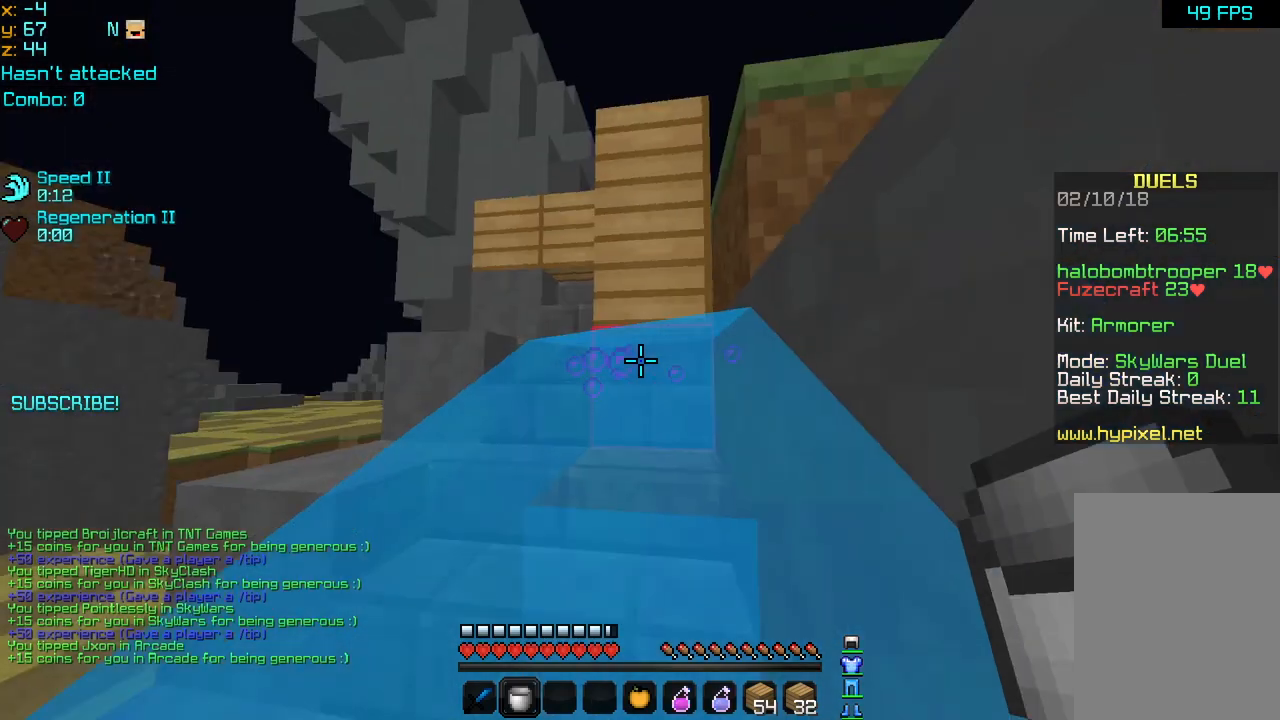
{"keys": ["down", "left"], "mouse": [], "events": [[40, "mouse_right", "up"], [160, "right", "up"], [320, "left", "down"], [320, "mouse_right", "down"], [400, "mouse_right", "up"]]}
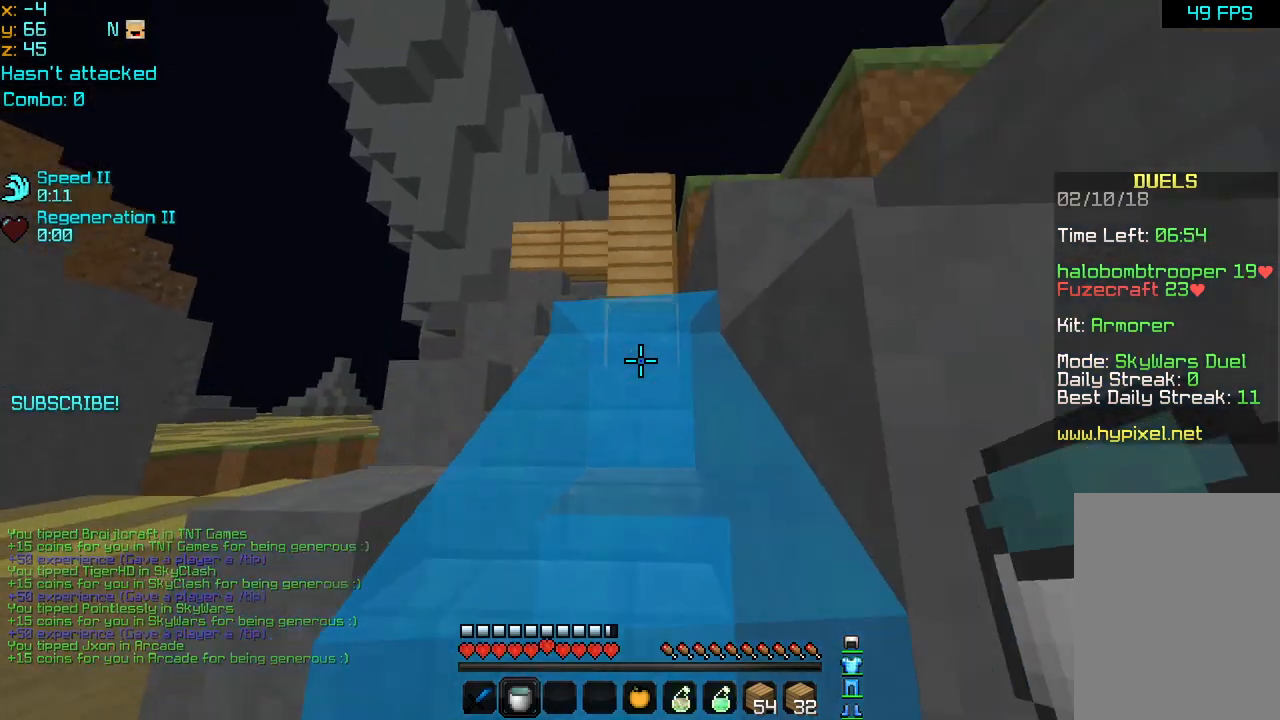
{"keys": ["down", "right"], "mouse": [], "events": [[360, "left", "up"], [480, "right", "down"]]}
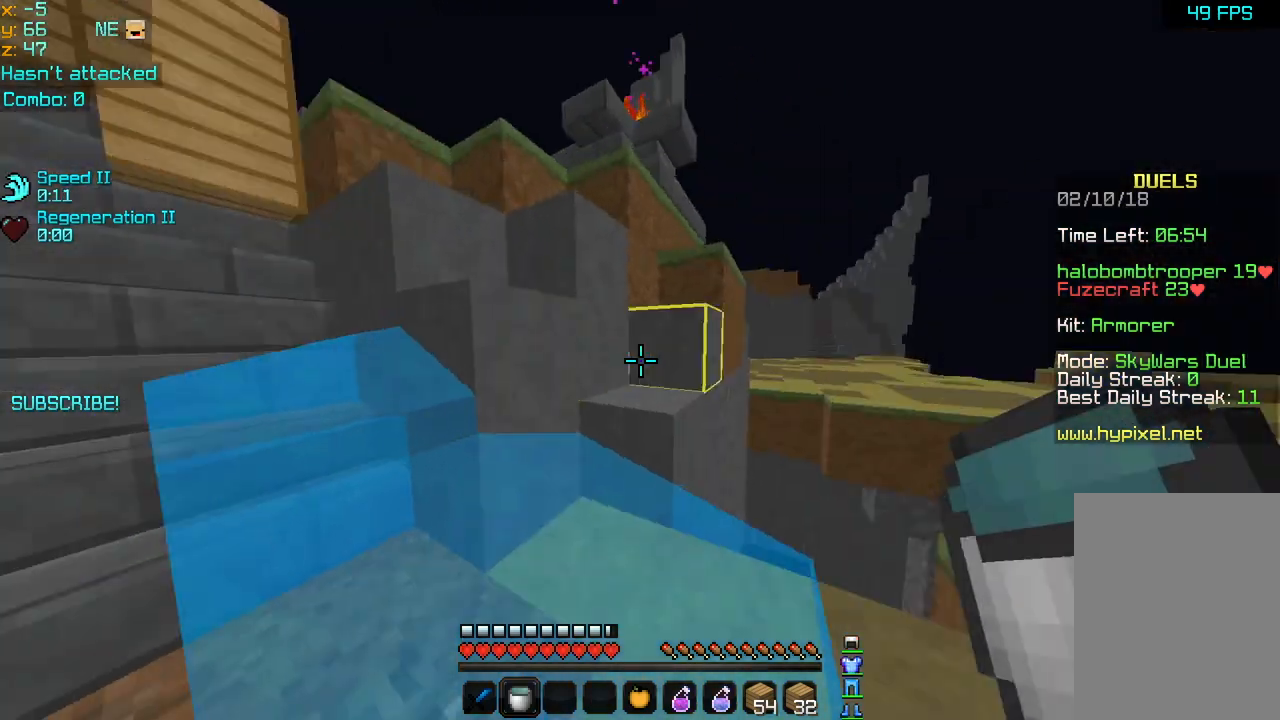
{"keys": ["up"], "mouse": [], "events": [[240, "down", "up"], [240, "up", "down"], [480, "right", "up"]]}
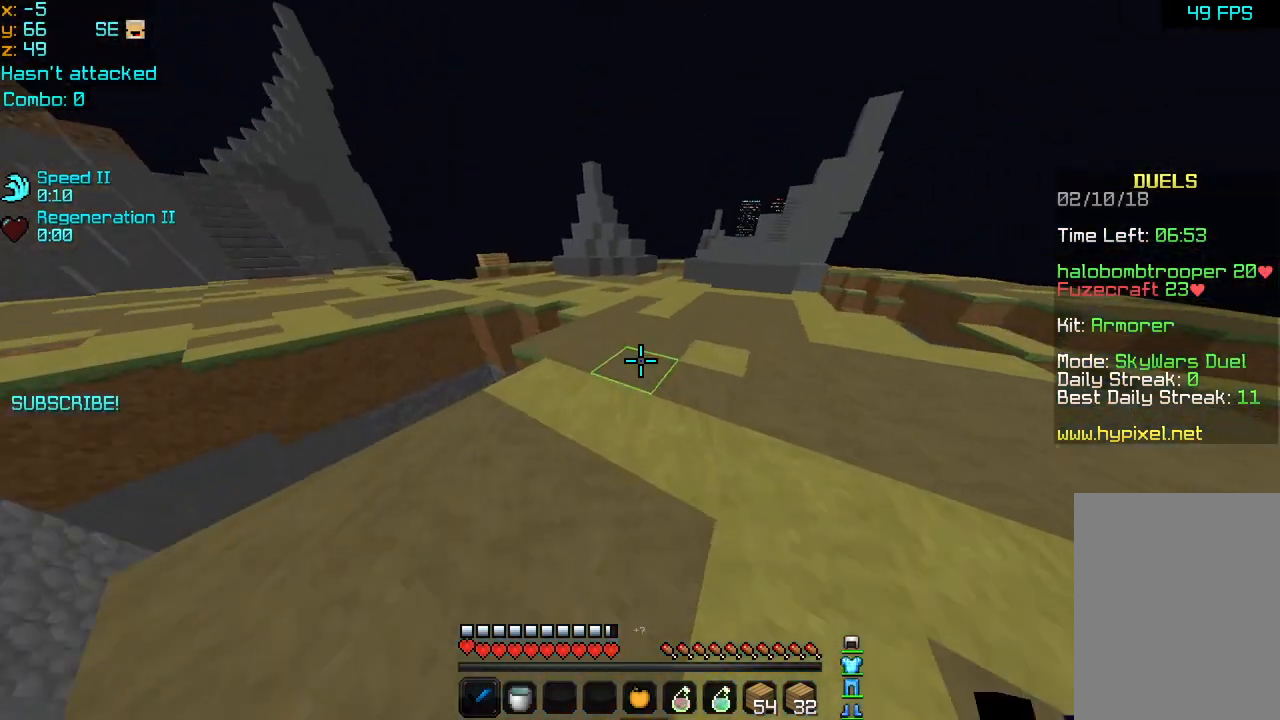
{"keys": ["up"], "mouse": [], "events": []}
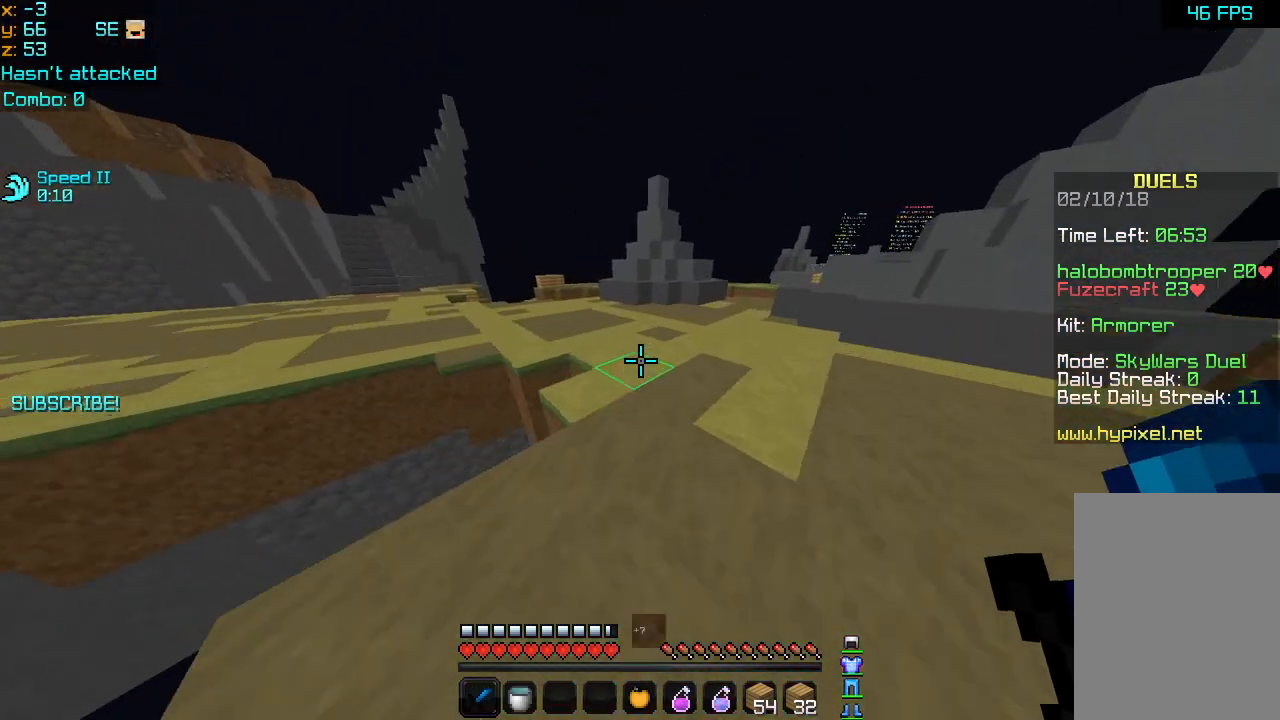
{"keys": ["up"], "mouse": [], "events": []}
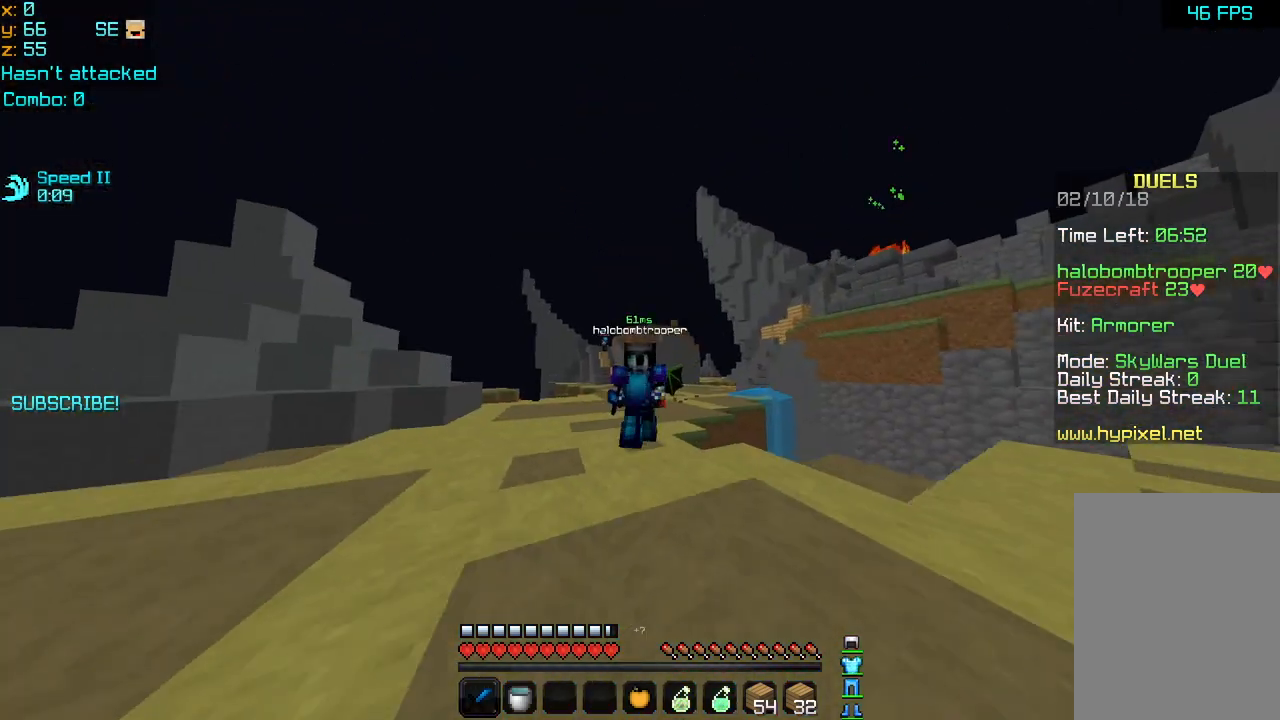
{"keys": ["up"], "mouse": [], "events": []}
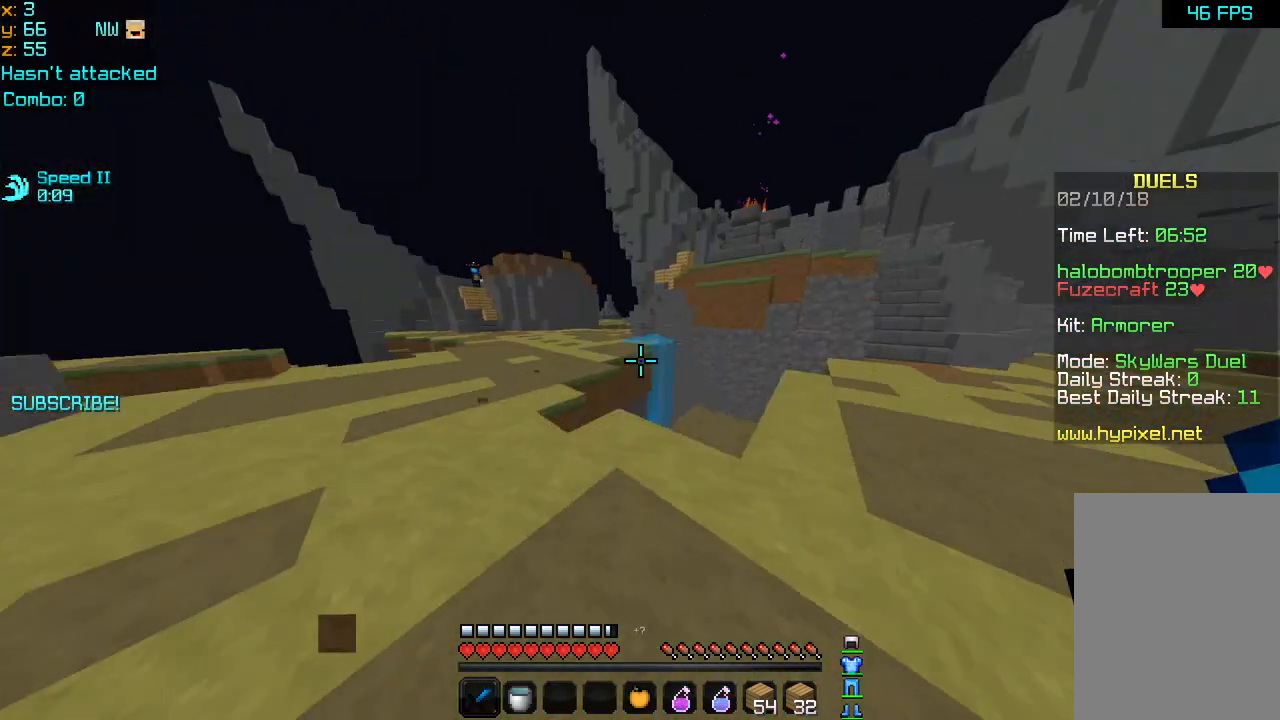
{"keys": ["left", "up"], "mouse": [], "events": [[40, "right", "down"], [80, "right", "up"], [120, "left", "down"]]}
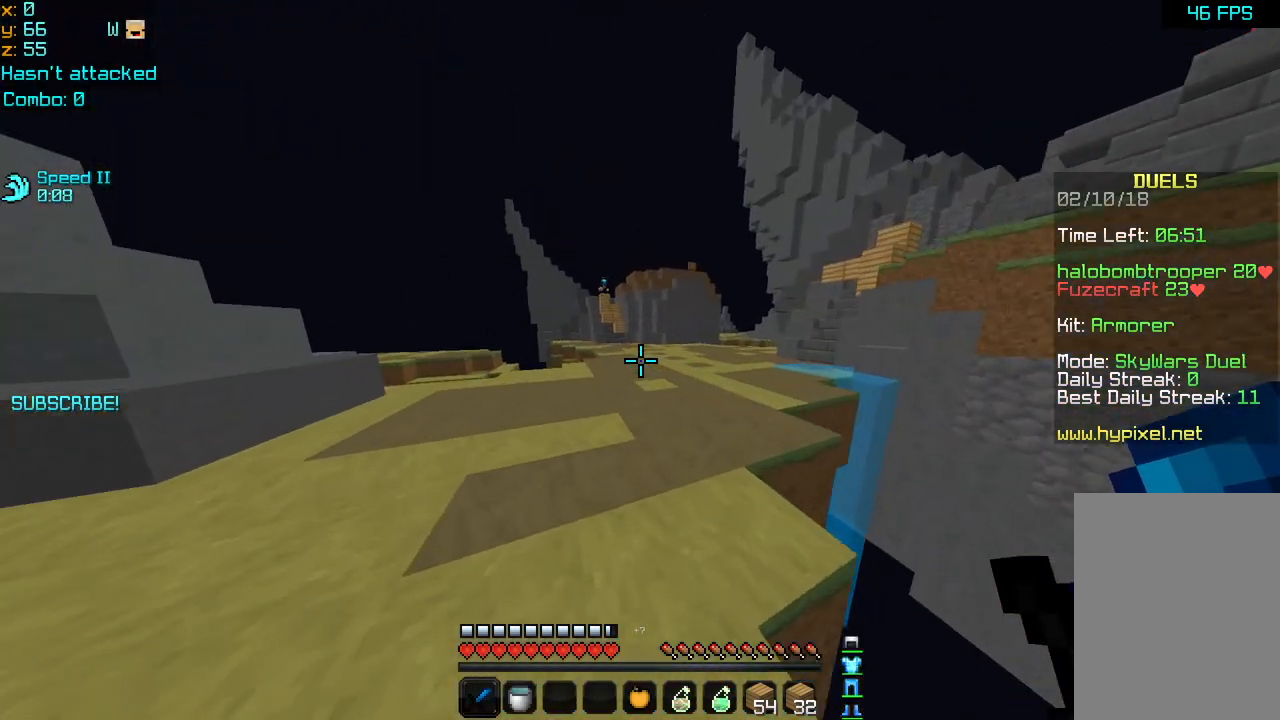
{"keys": ["up"], "mouse": [], "events": [[40, "left", "up"]]}
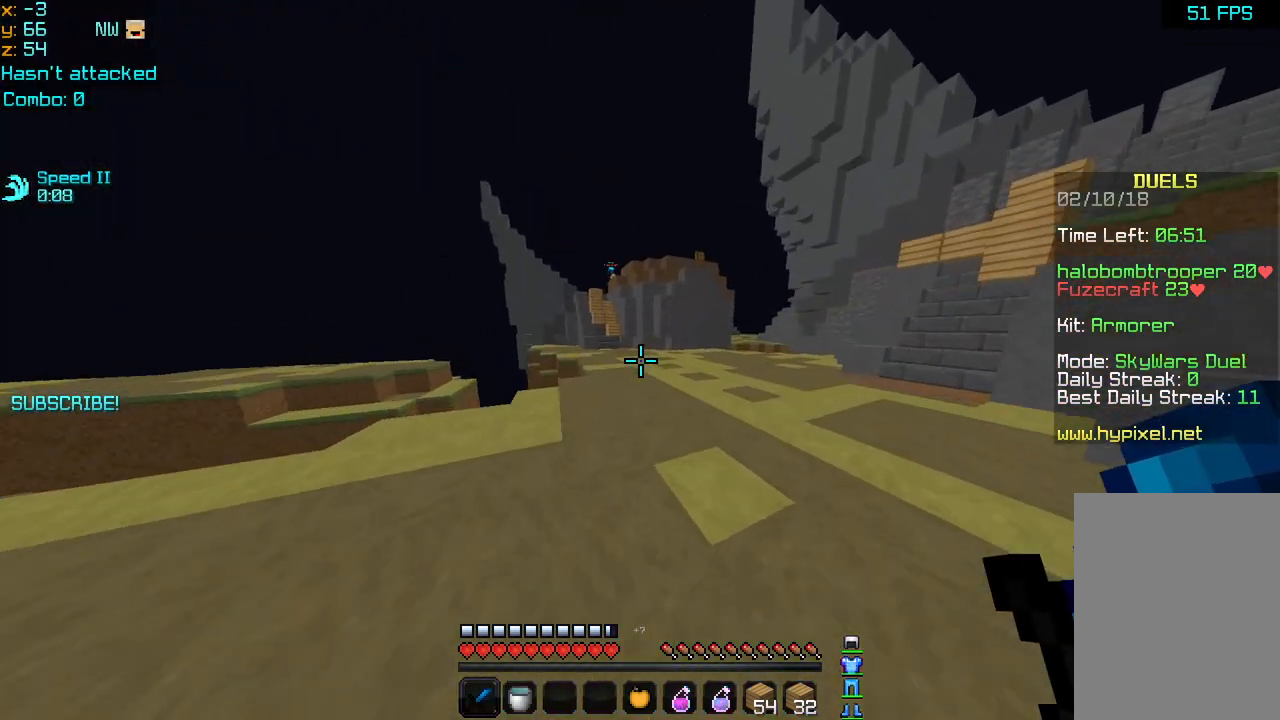
{"keys": ["up"], "mouse": [], "events": []}
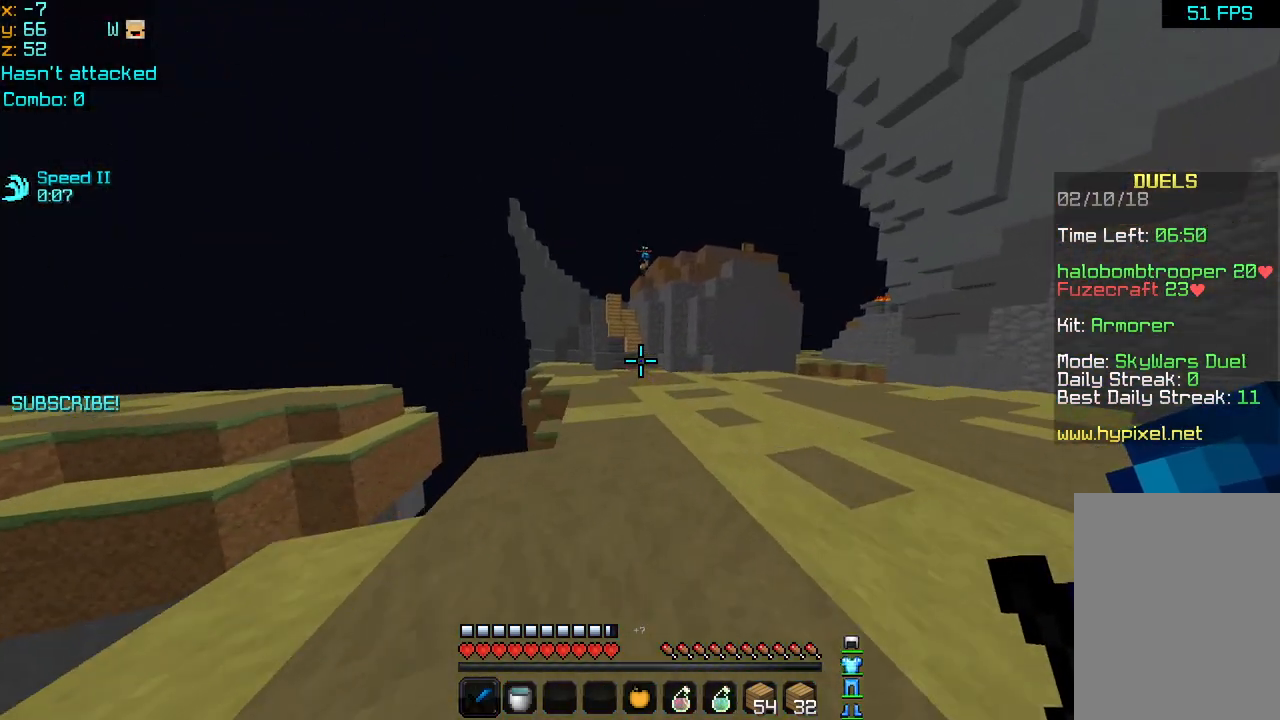
{"keys": ["up"], "mouse": [], "events": []}
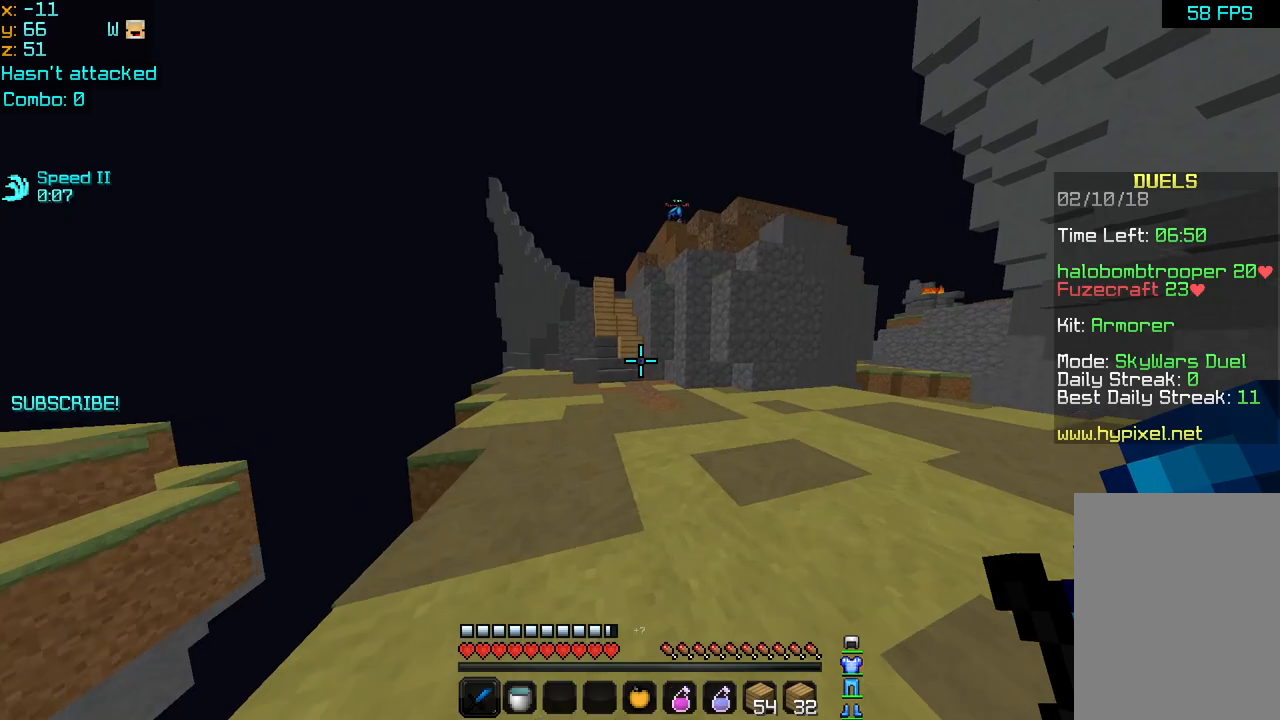
{"keys": ["up"], "mouse": [], "events": []}
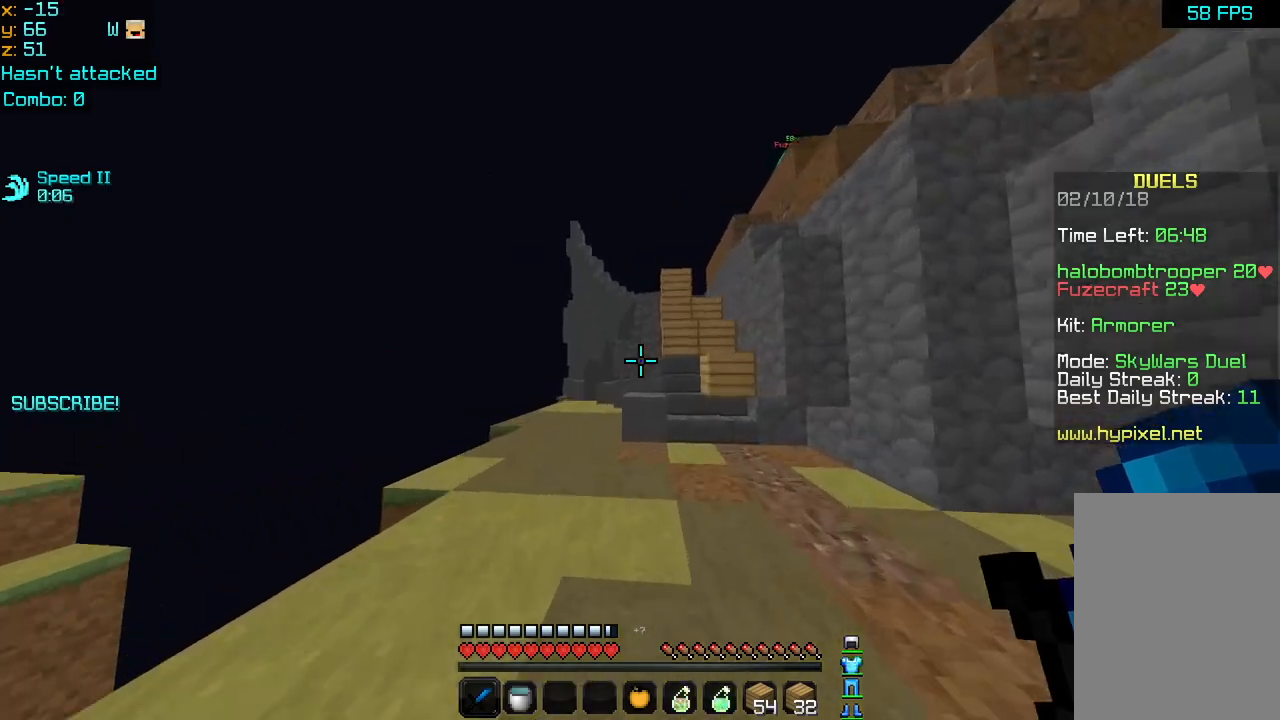
{"keys": ["up"], "mouse": [], "events": [[120, "space", "down"], [240, "space", "up"]]}
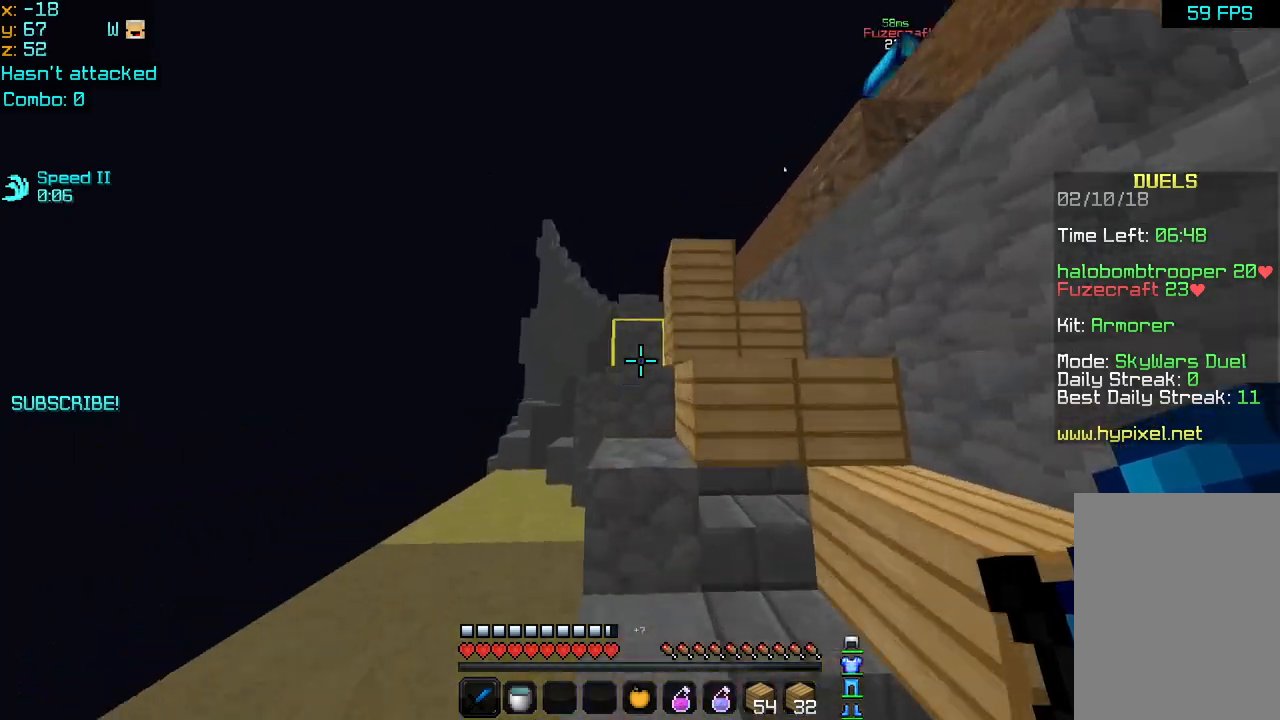
{"keys": ["up"], "mouse": [], "events": [[160, "space", "down"], [360, "space", "up"]]}
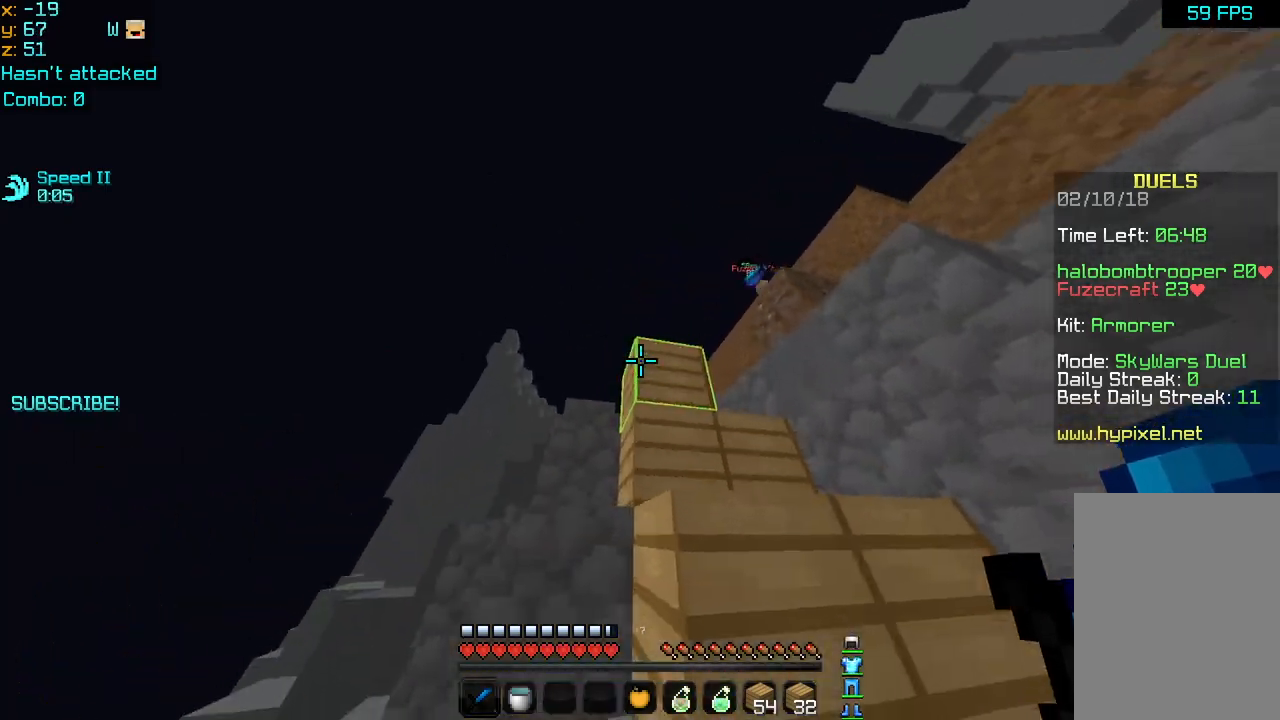
{"keys": ["up"], "mouse": [], "events": [[80, "space", "down"], [120, "left", "down"], [240, "space", "up"], [320, "left", "up"]]}
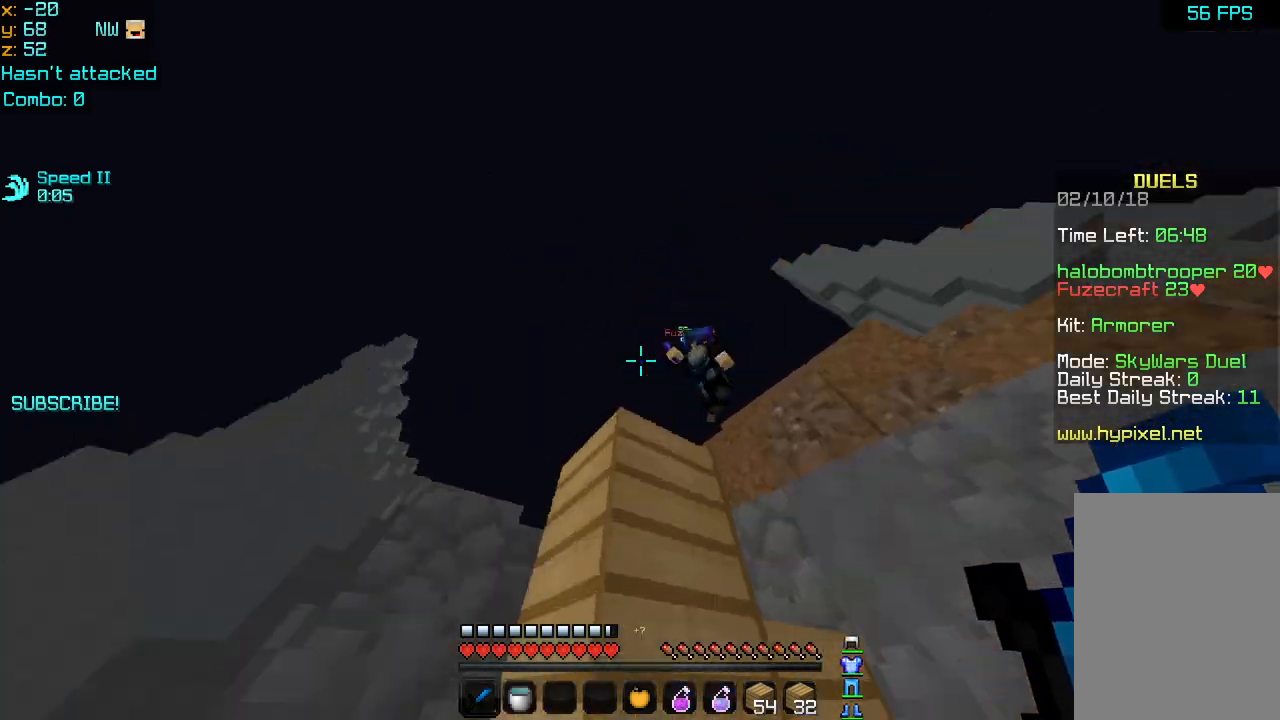
{"keys": ["left", "up"], "mouse": ["left"], "events": [[120, "left", "down"], [120, "space", "down"], [160, "mouse_left", "down"], [280, "mouse_left", "up"], [320, "space", "up"], [360, "mouse_left", "down"], [400, "mouse_left", "up"], [520, "mouse_left", "down"]]}
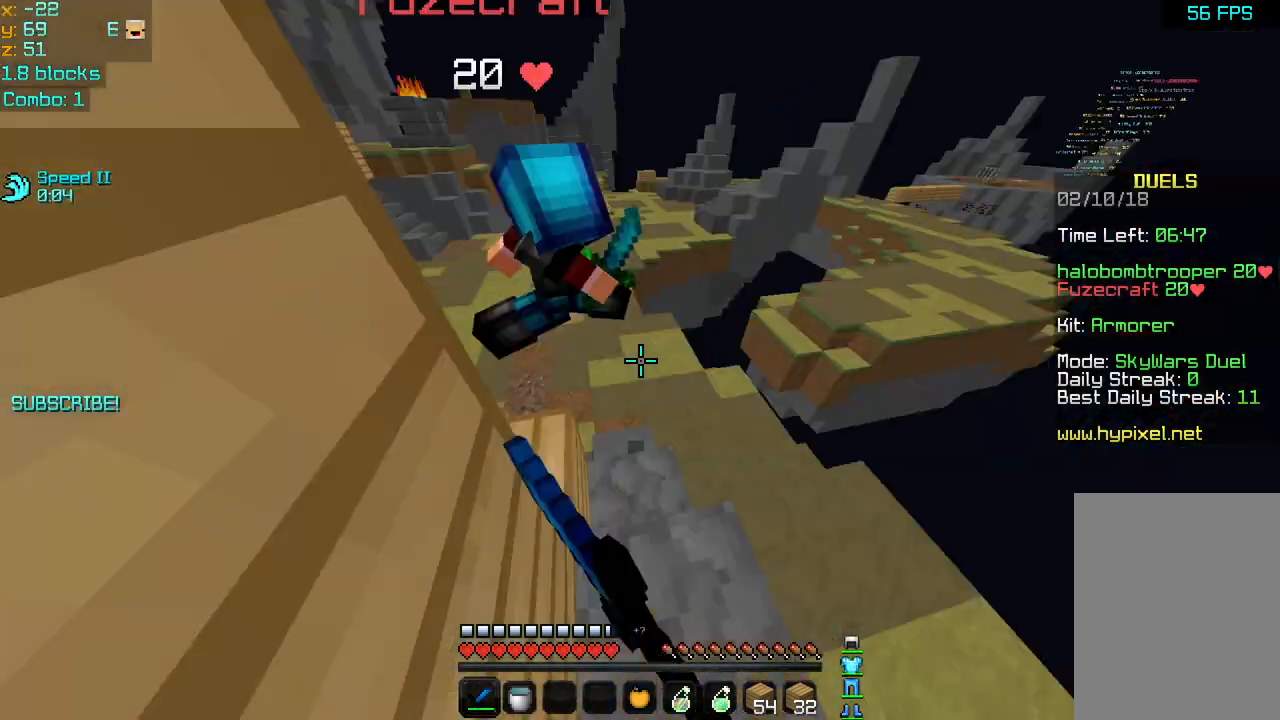
{"keys": ["up"], "mouse": ["left"], "events": [[80, "mouse_left", "up"], [160, "mouse_left", "down"], [240, "mouse_left", "up"], [280, "left", "up"], [320, "left", "down"], [320, "mouse_left", "down"], [400, "mouse_left", "up"], [440, "left", "up"], [480, "mouse_left", "down"]]}
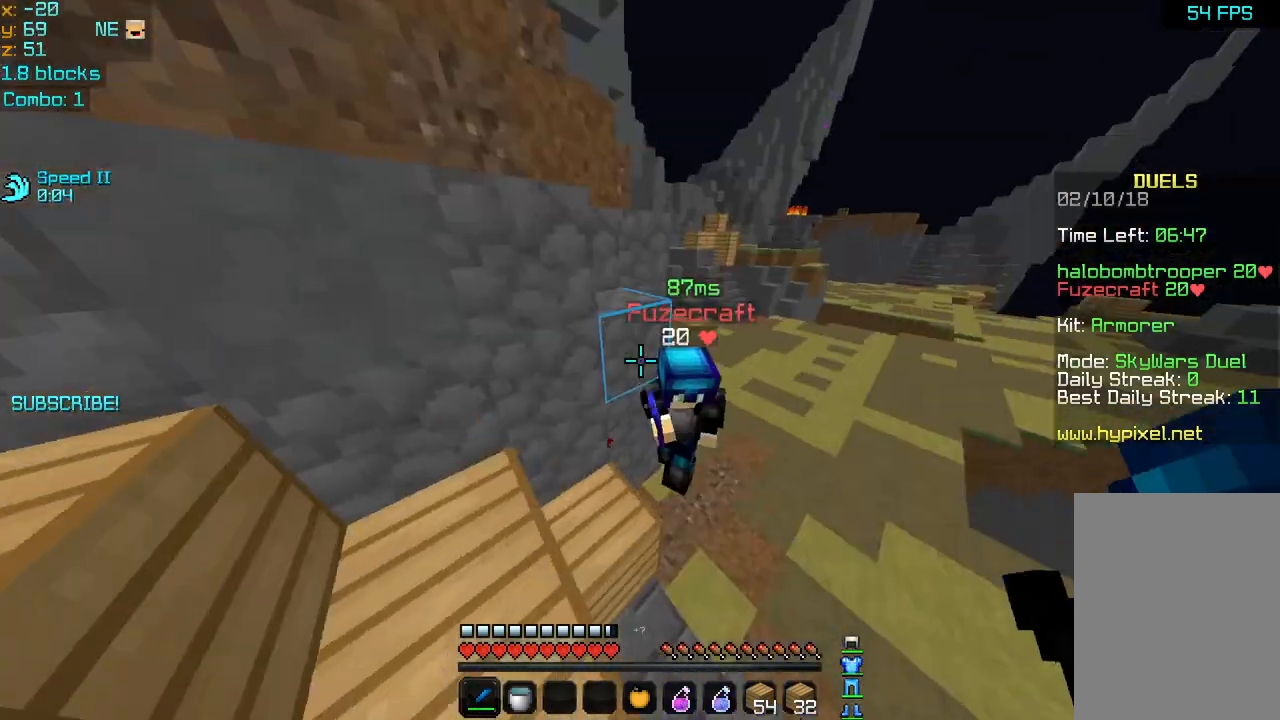
{"keys": ["left", "up"], "mouse": ["left"], "events": [[40, "left", "down"], [80, "mouse_left", "up"], [160, "mouse_left", "down"], [240, "mouse_left", "up"], [320, "mouse_left", "down"], [400, "mouse_left", "up"], [480, "mouse_left", "down"]]}
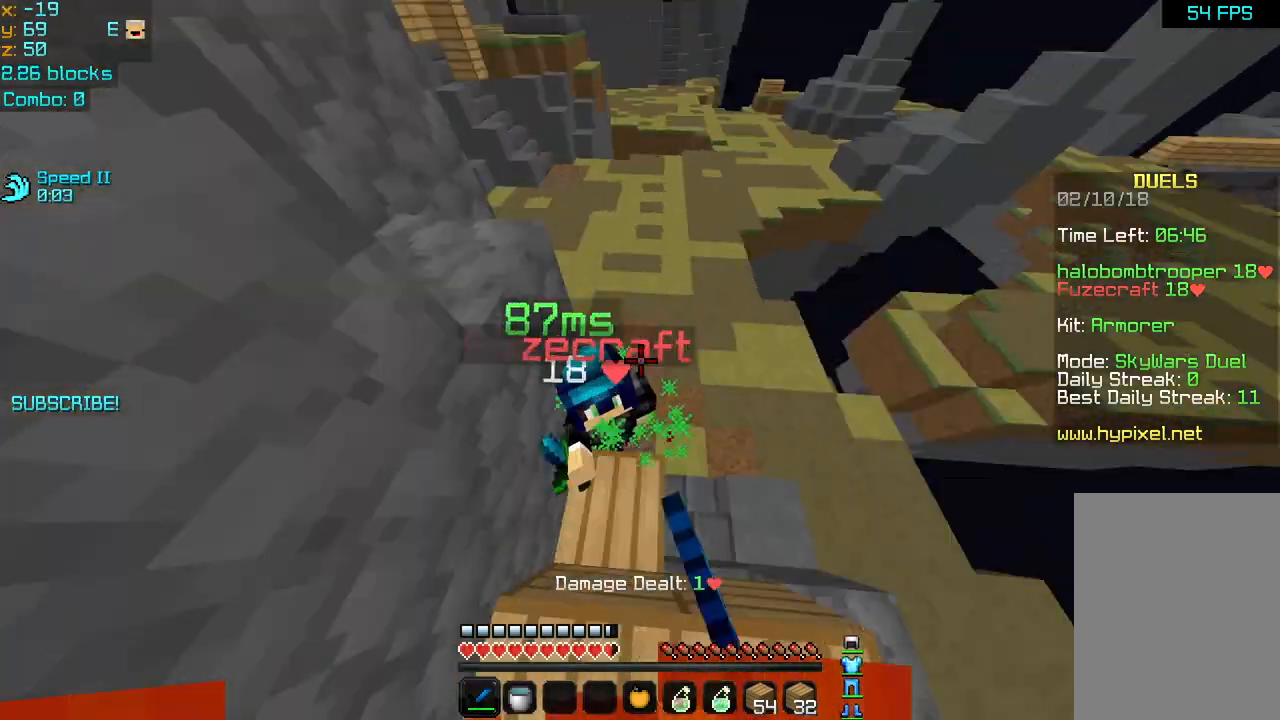
{"keys": ["up"], "mouse": ["left"], "events": [[40, "mouse_left", "up"], [40, "up", "up"], [120, "mouse_left", "down"], [200, "mouse_left", "up"], [280, "mouse_left", "down"], [360, "mouse_left", "up"], [400, "up", "down"], [440, "left", "up"], [440, "mouse_left", "down"]]}
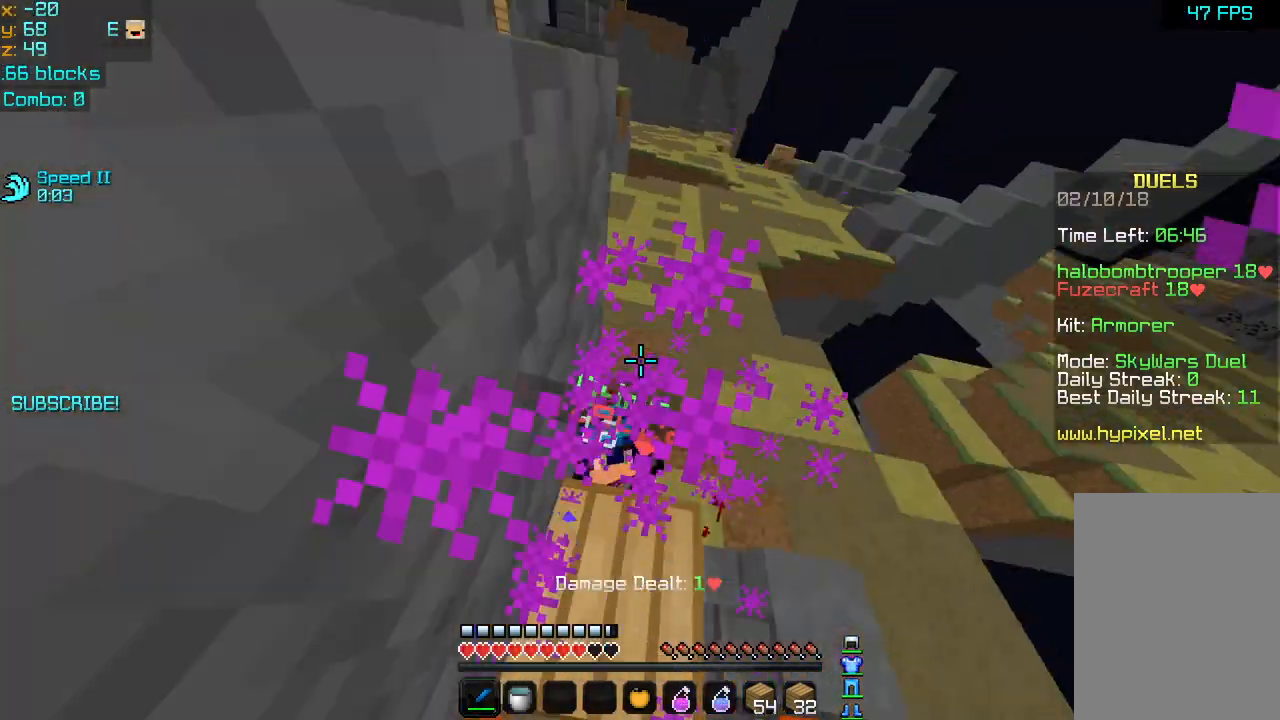
{"keys": ["right", "up"], "mouse": [], "events": [[40, "mouse_left", "up"], [40, "right", "down"], [120, "mouse_left", "down"], [360, "mouse_left", "up"], [440, "mouse_left", "down"], [480, "mouse_left", "up"]]}
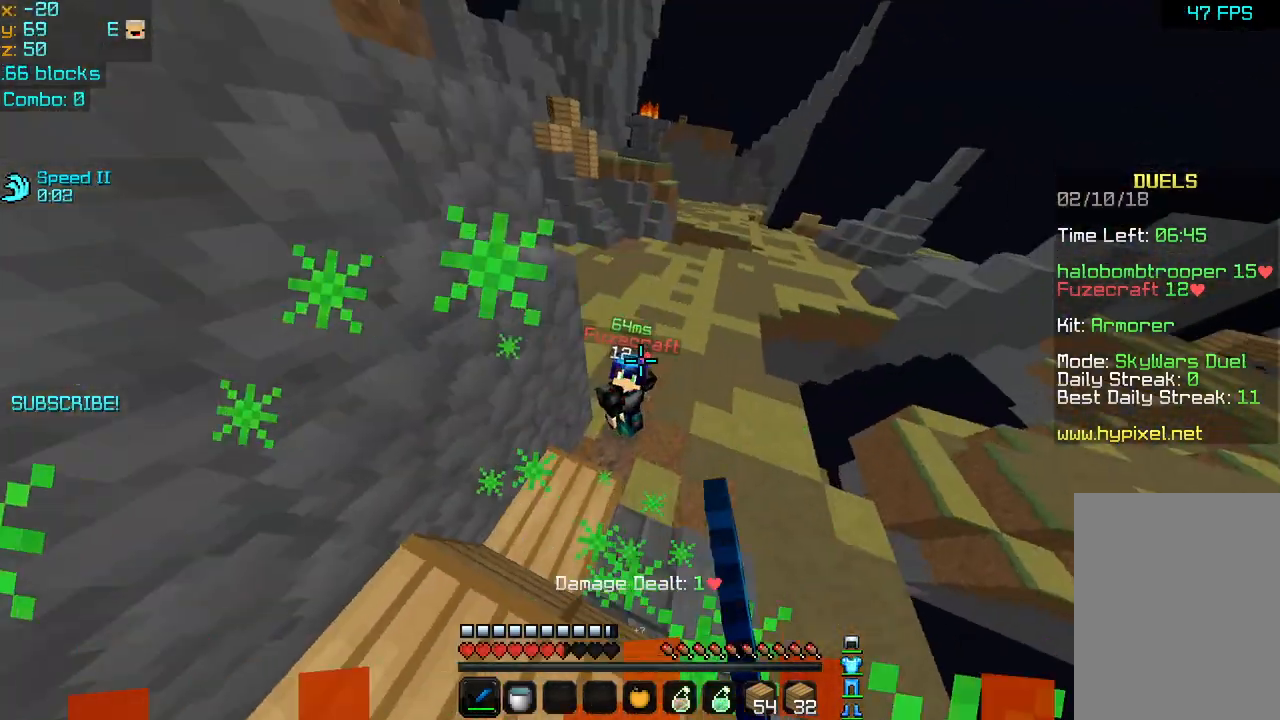
{"keys": ["up"], "mouse": [], "events": [[40, "mouse_left", "down"], [160, "mouse_left", "up"], [200, "mouse_left", "down"], [280, "mouse_left", "up"], [360, "mouse_left", "down"], [360, "right", "up"], [440, "mouse_left", "up"]]}